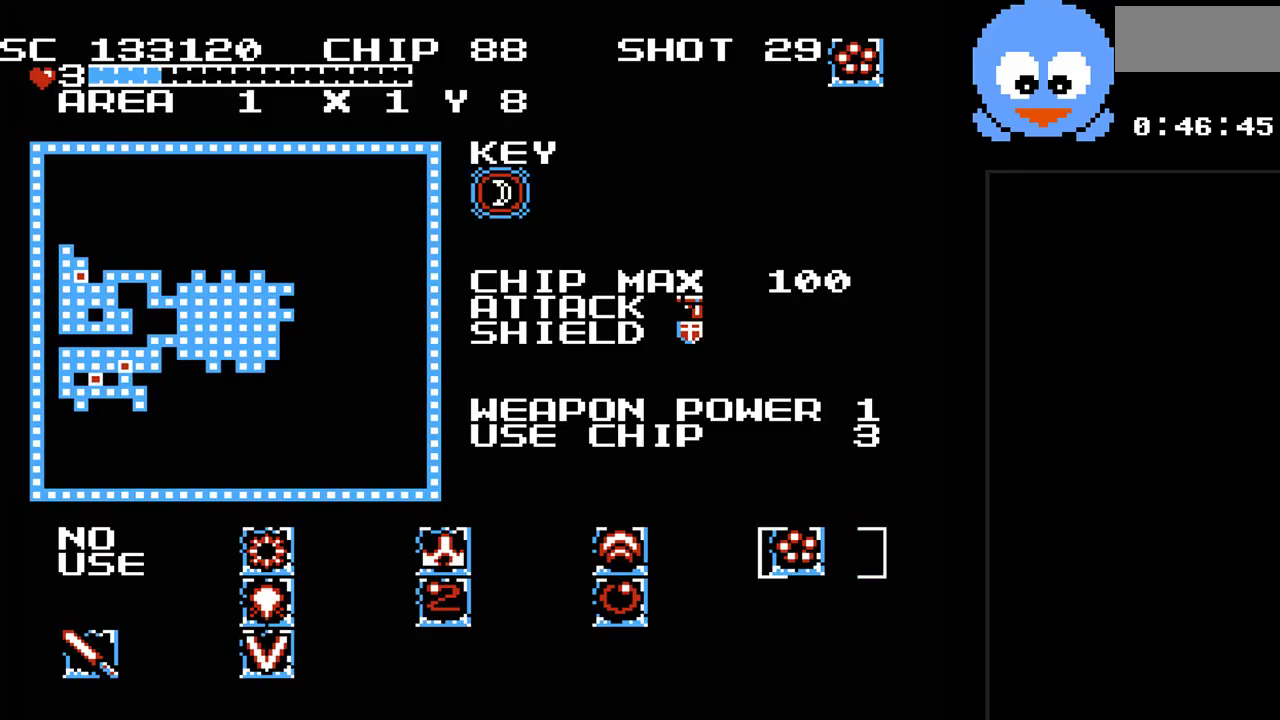
Gameplay with a controller (Nintendo layout); each line is a JSON object with the inputs held at the frame after it. "events" lists button and stick changes between this image and that frame as [ms after this image, input, new state], when the widget could be followed in between. Not read: L3 R3.
{"buttons": [], "events": []}
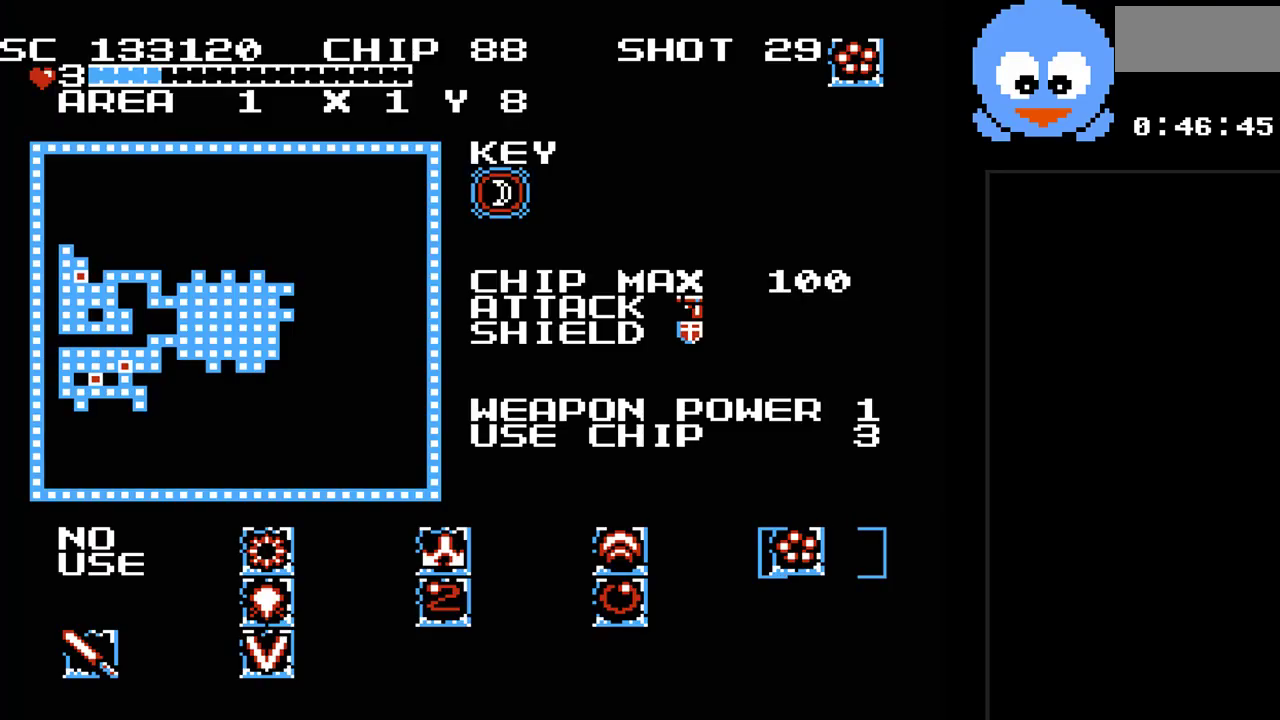
{"buttons": [], "events": []}
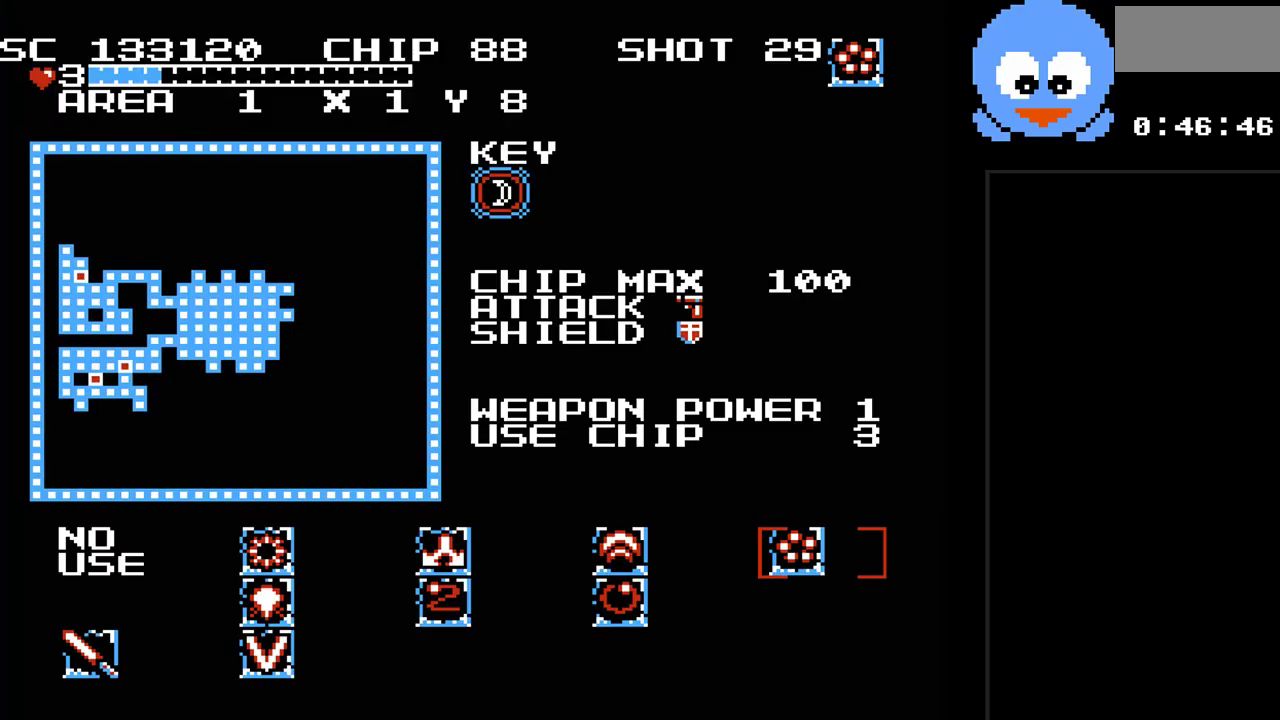
{"buttons": [], "events": [[67, "DPAD_LEFT", "down"], [233, "DPAD_LEFT", "up"]]}
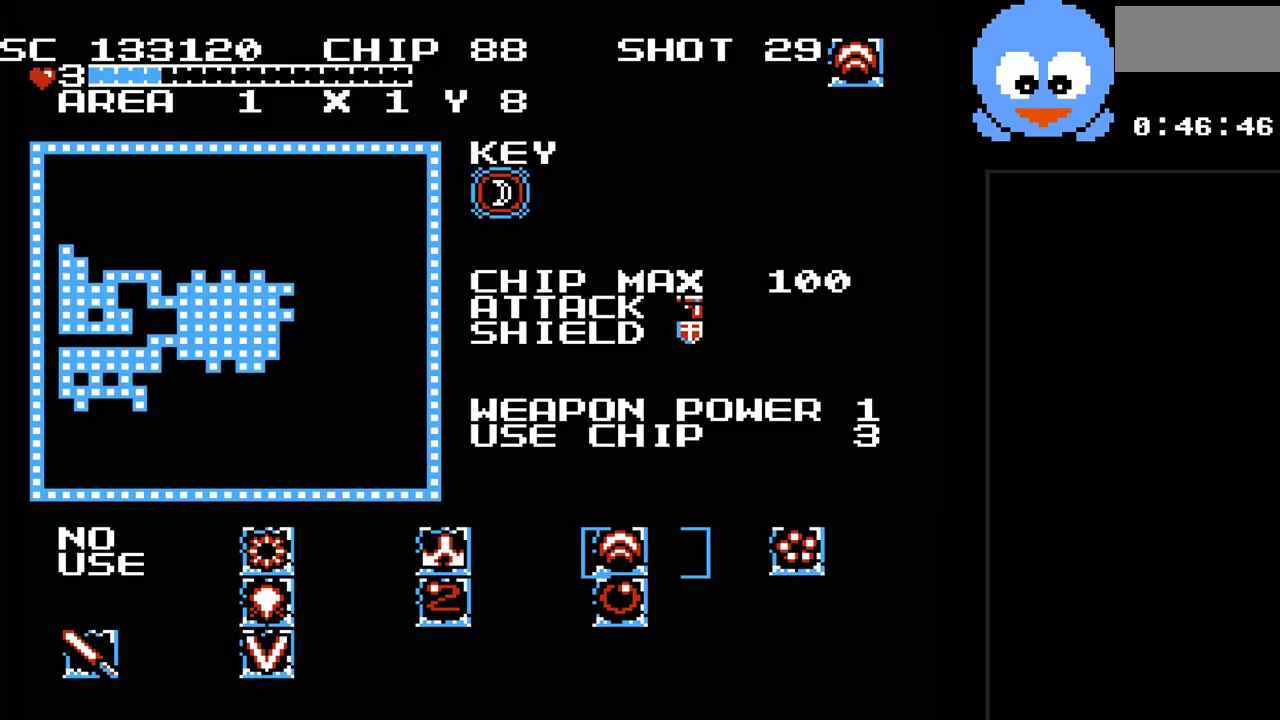
{"buttons": [], "events": []}
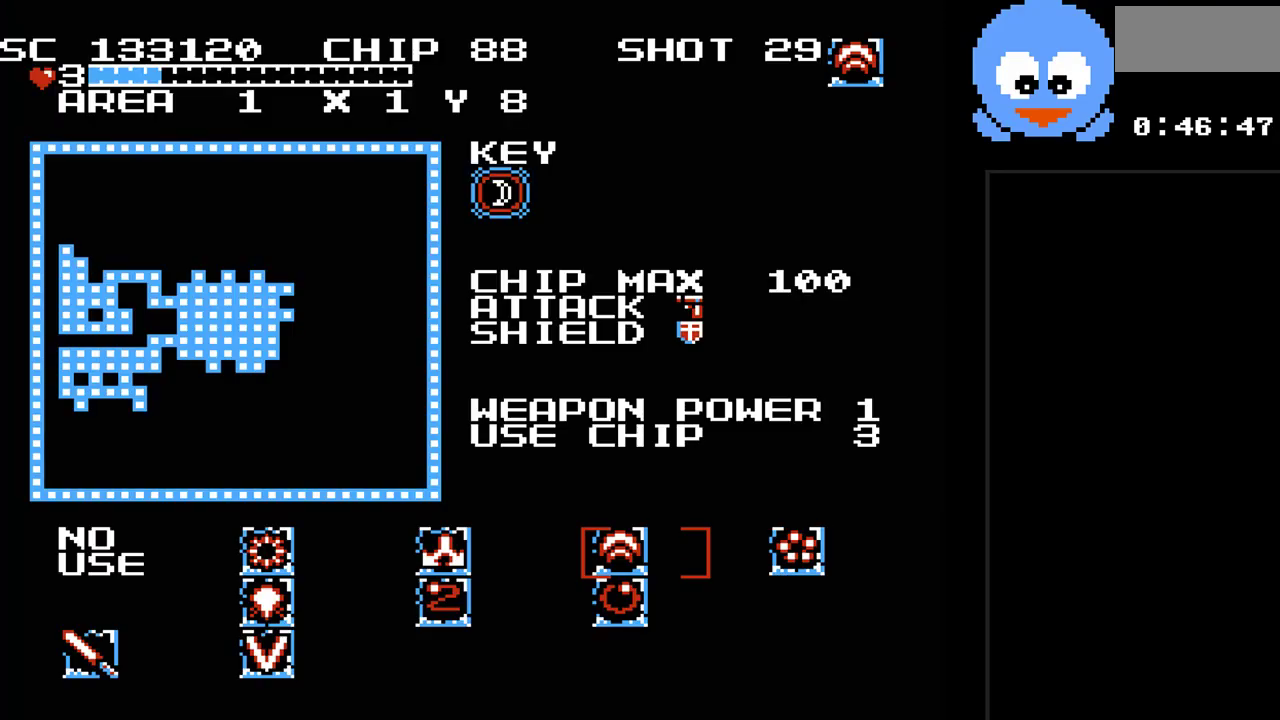
{"buttons": [], "events": []}
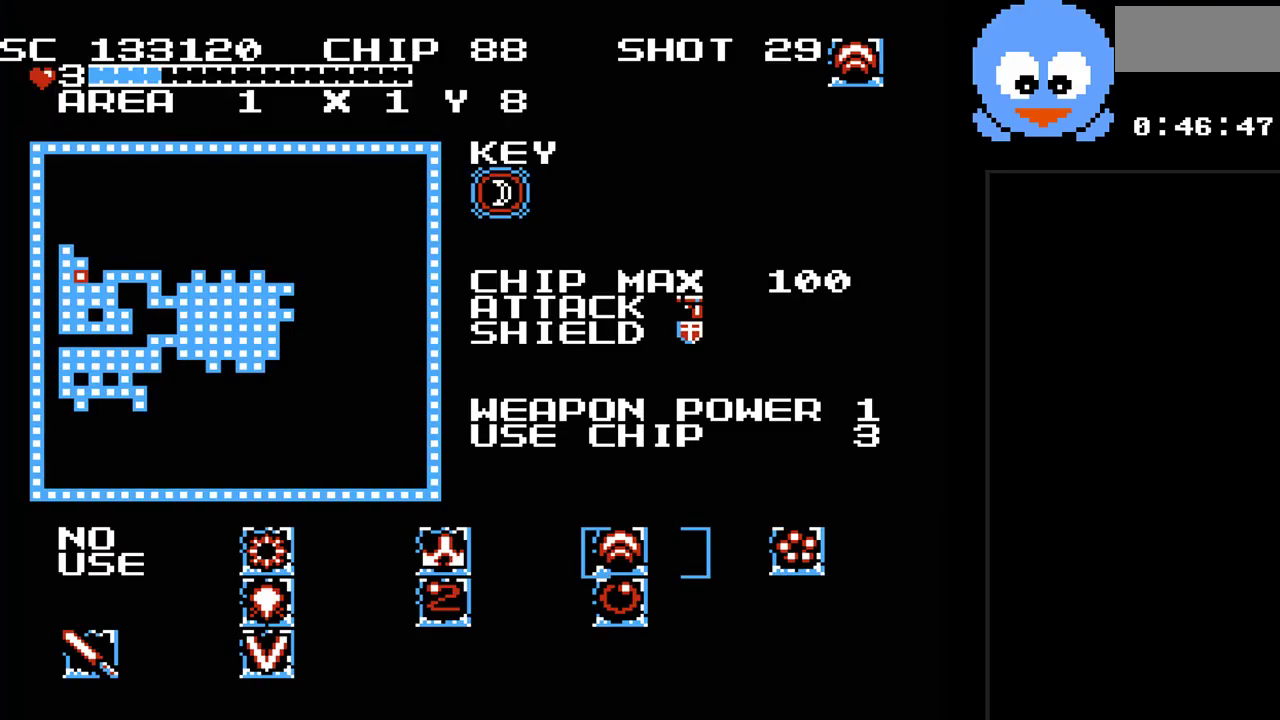
{"buttons": [], "events": [[17, "DPAD_DOWN", "down"], [167, "DPAD_DOWN", "up"], [333, "DPAD_LEFT", "down"], [500, "DPAD_LEFT", "up"]]}
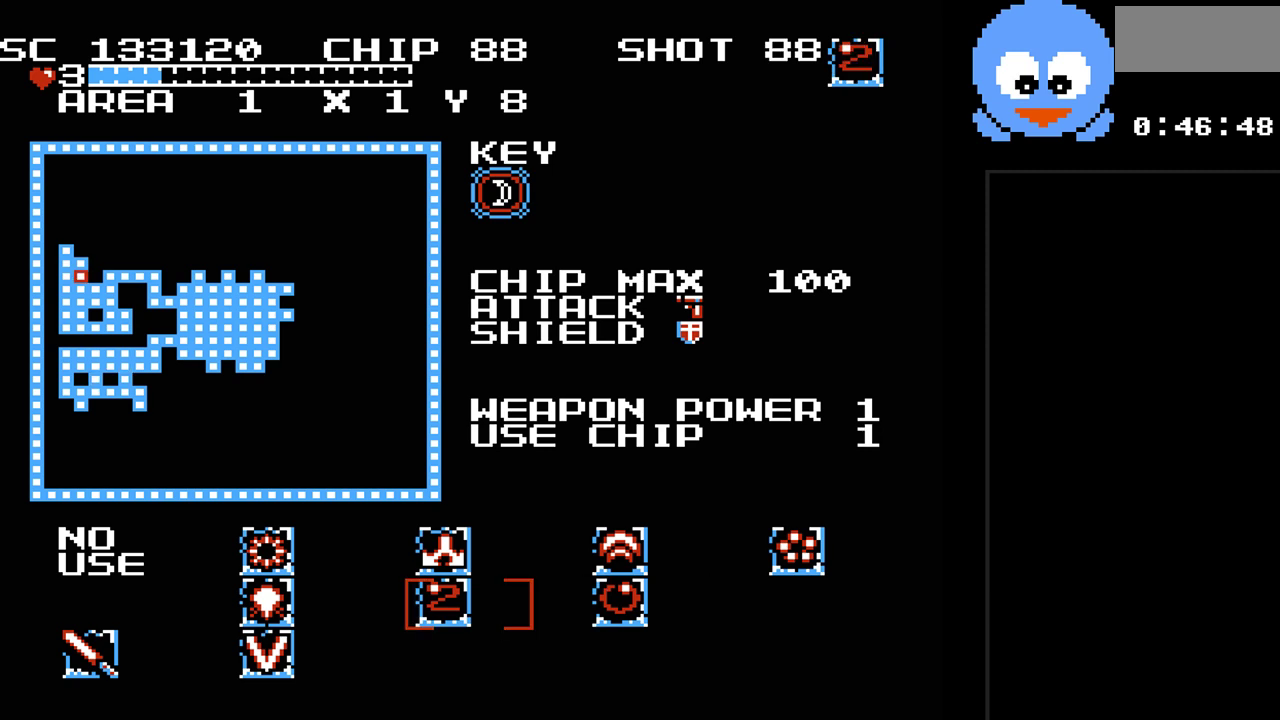
{"buttons": [], "events": [[117, "DPAD_UP", "down"], [283, "DPAD_UP", "up"]]}
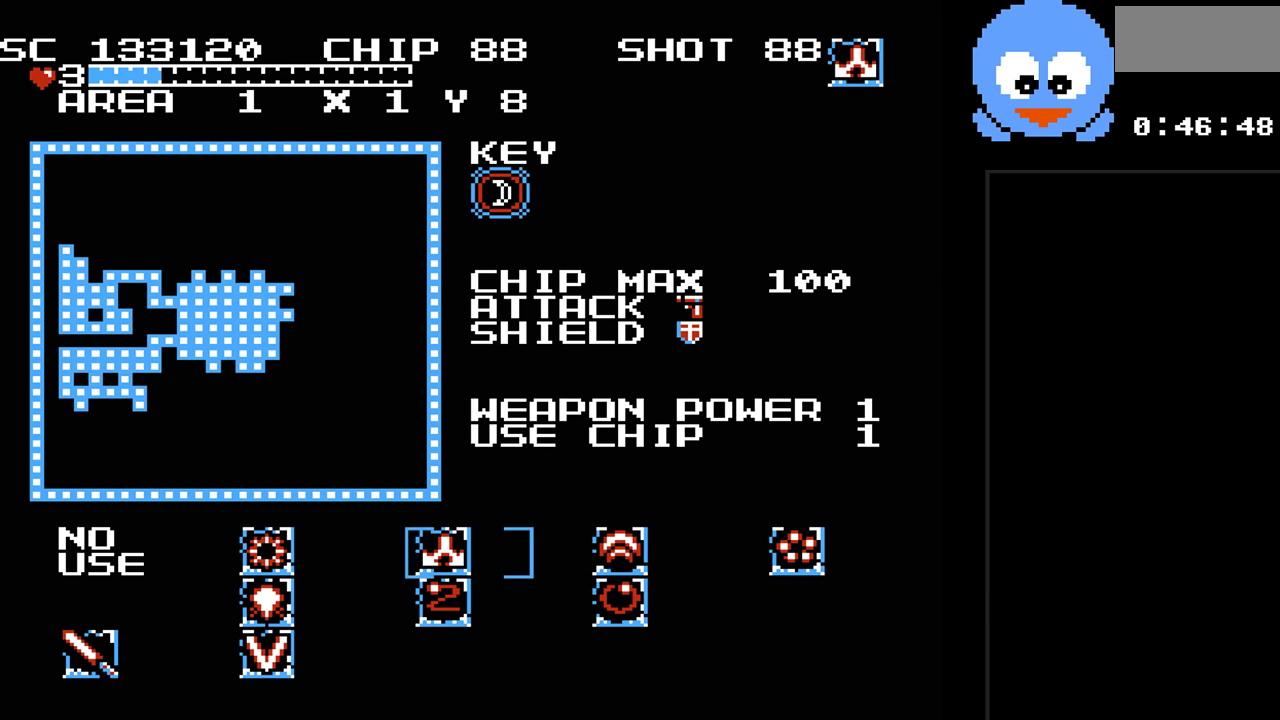
{"buttons": [], "events": [[233, "DPAD_LEFT", "down"], [383, "DPAD_LEFT", "up"]]}
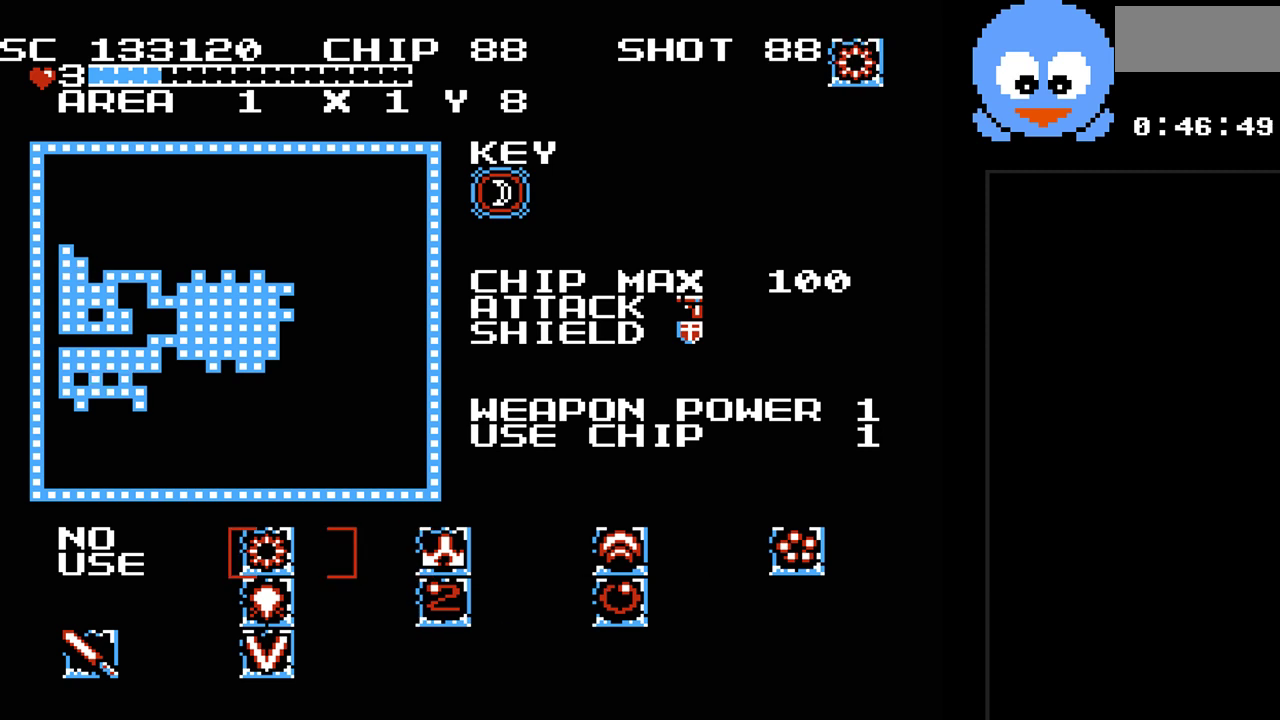
{"buttons": [], "events": []}
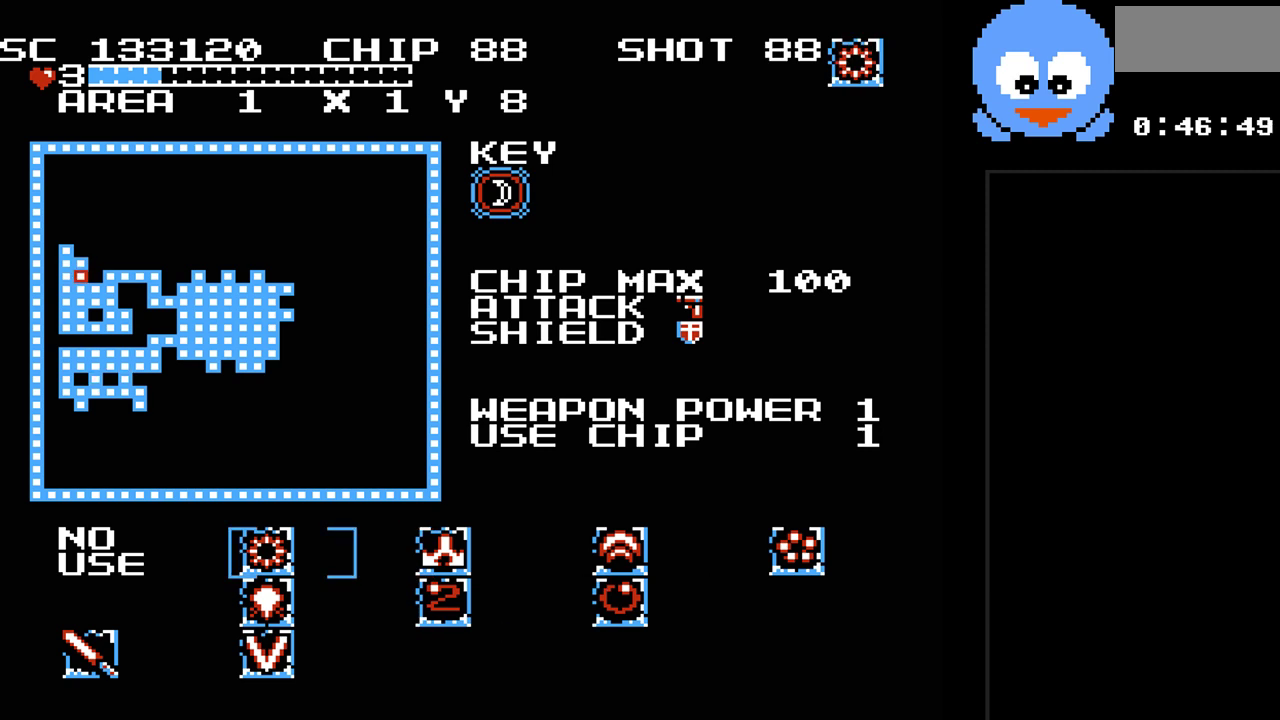
{"buttons": ["DPAD_RIGHT"], "events": [[350, "DPAD_RIGHT", "down"]]}
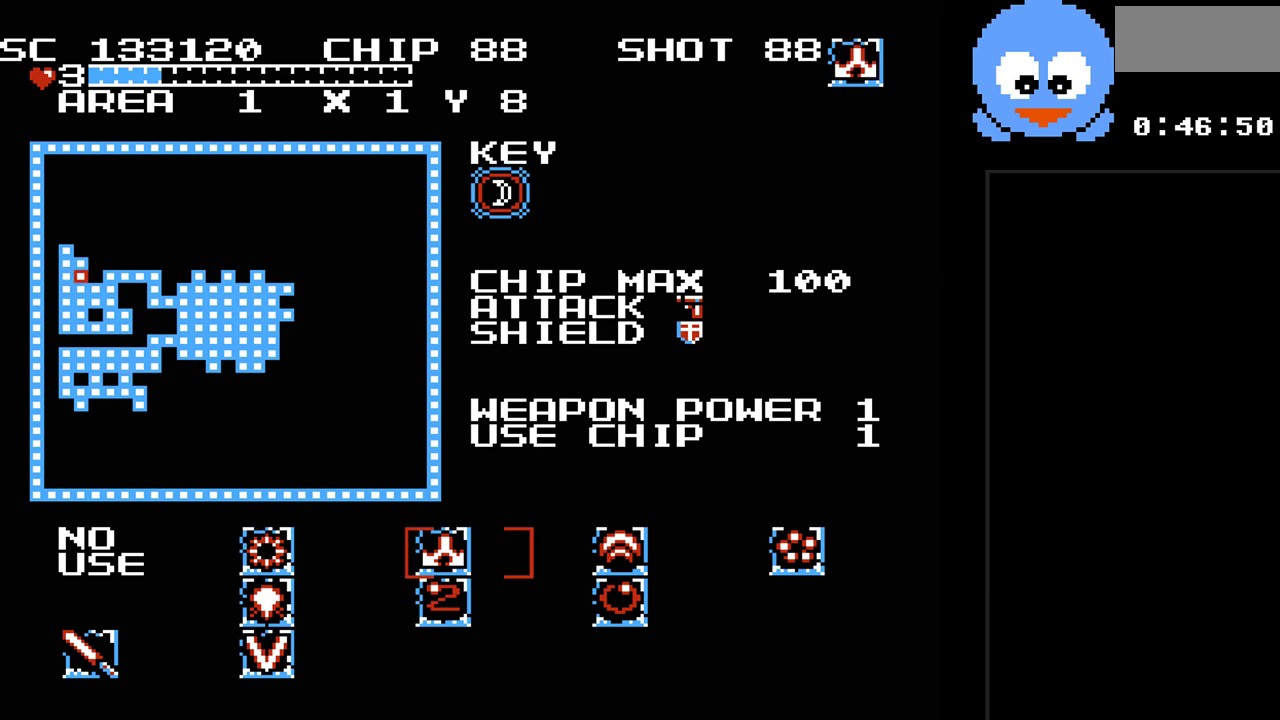
{"buttons": [], "events": [[17, "DPAD_RIGHT", "up"], [133, "DPAD_DOWN", "down"], [267, "DPAD_DOWN", "up"]]}
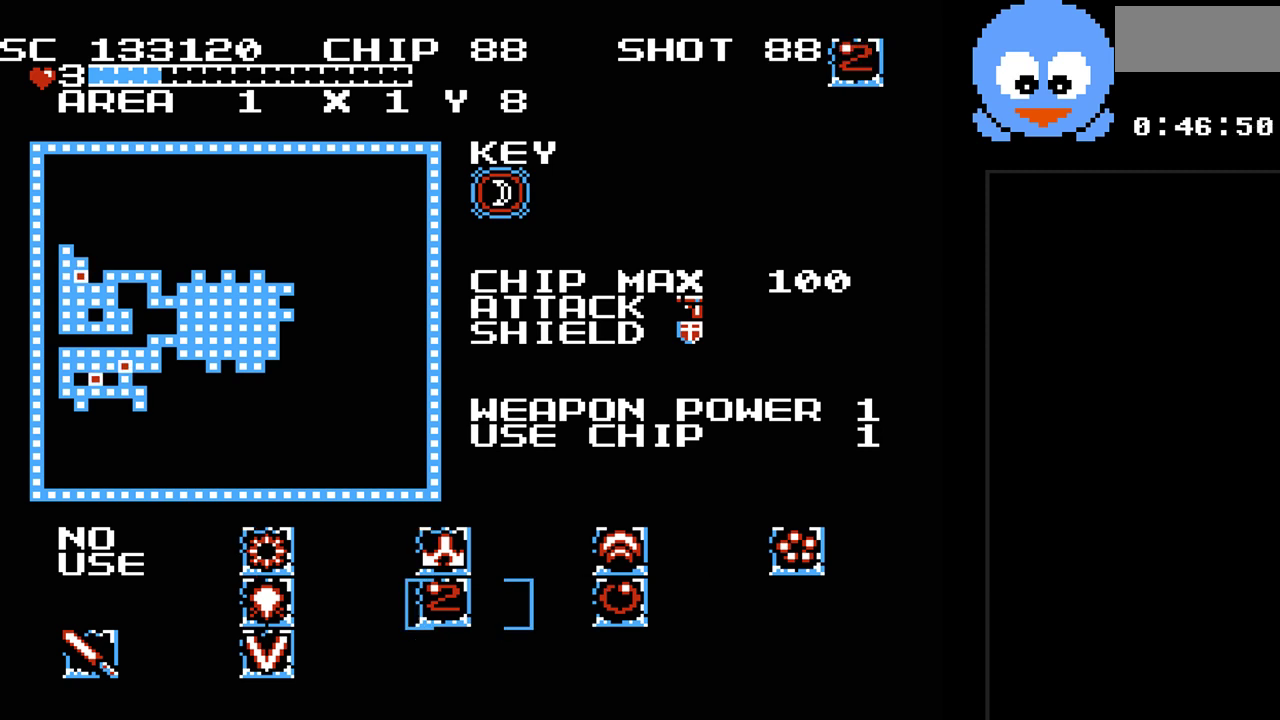
{"buttons": [], "events": []}
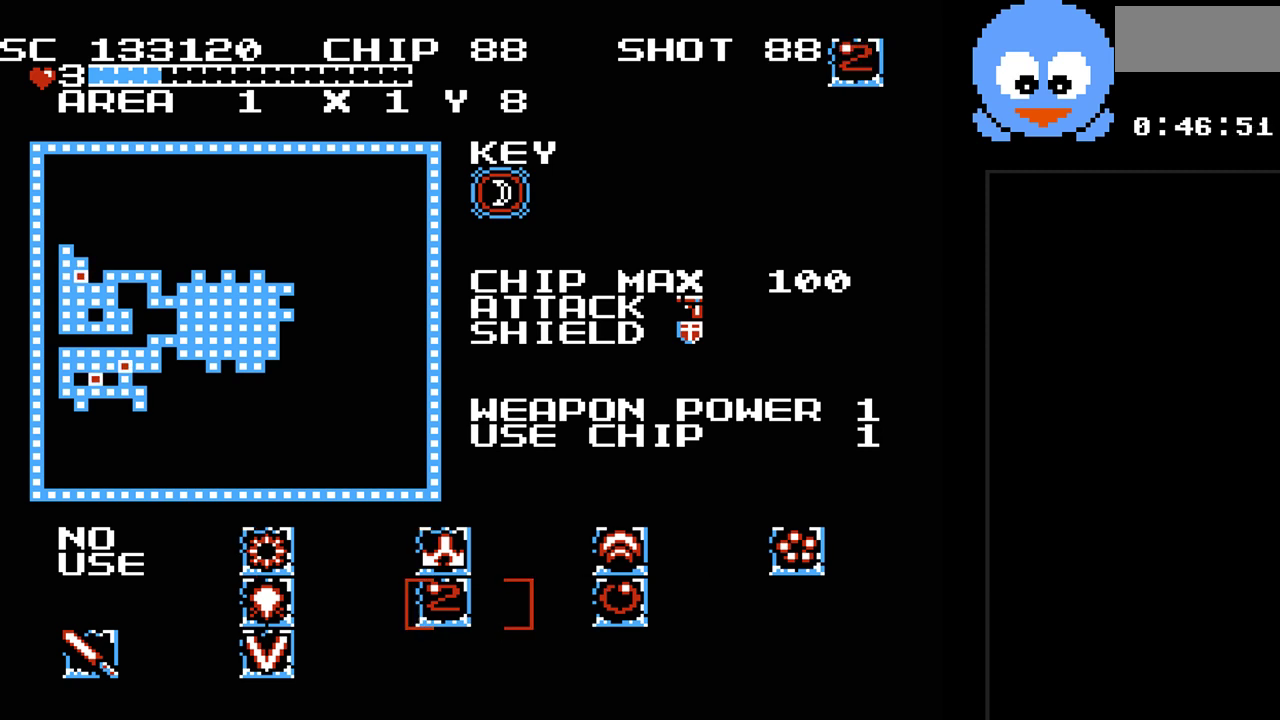
{"buttons": [], "events": []}
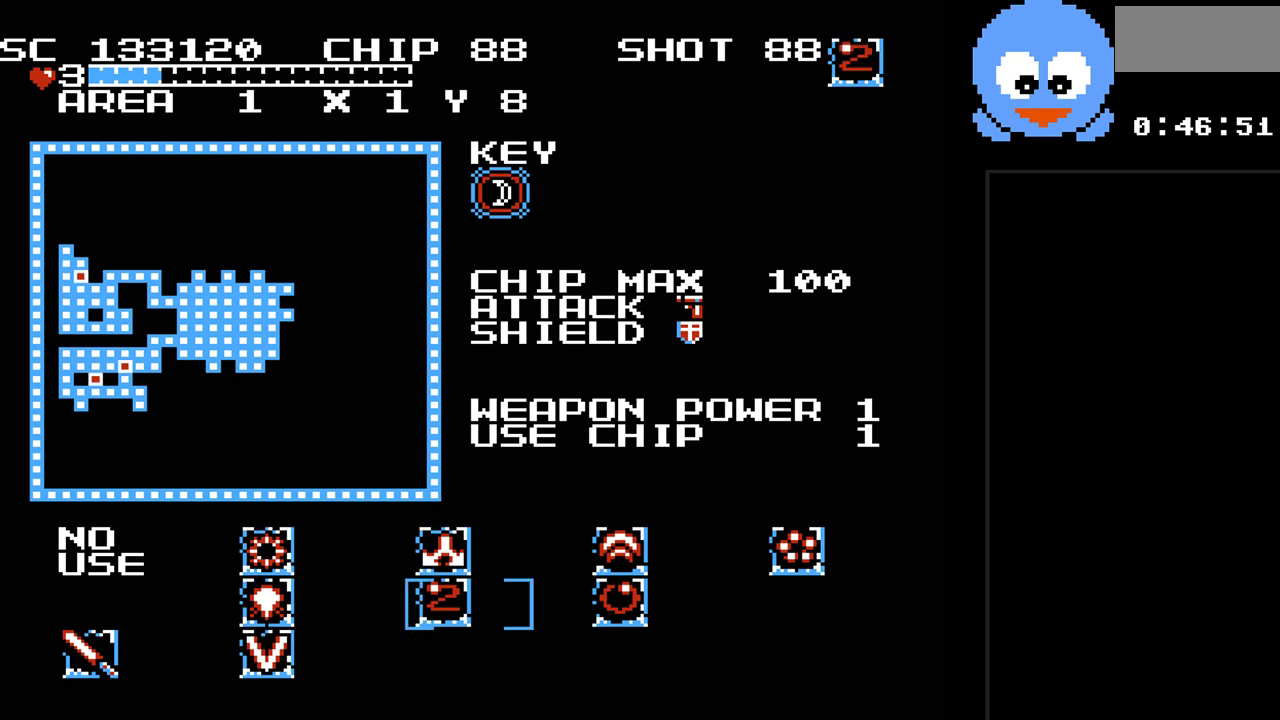
{"buttons": [], "events": []}
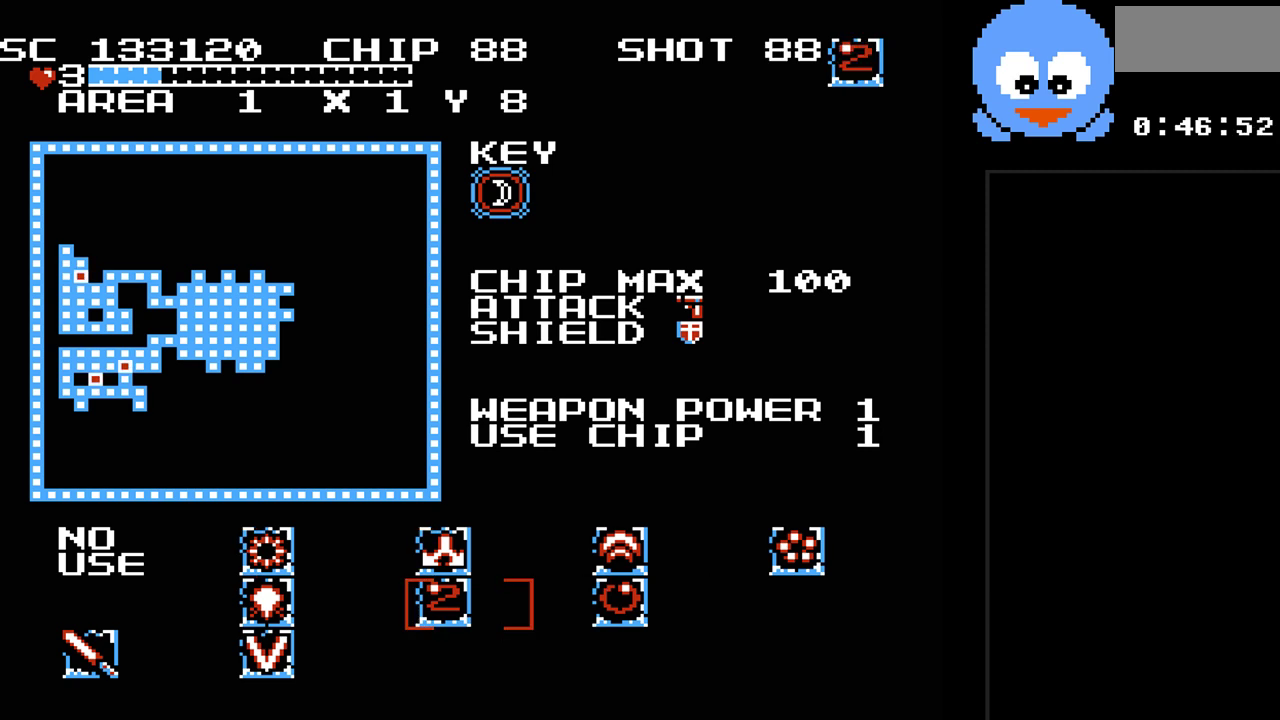
{"buttons": [], "events": []}
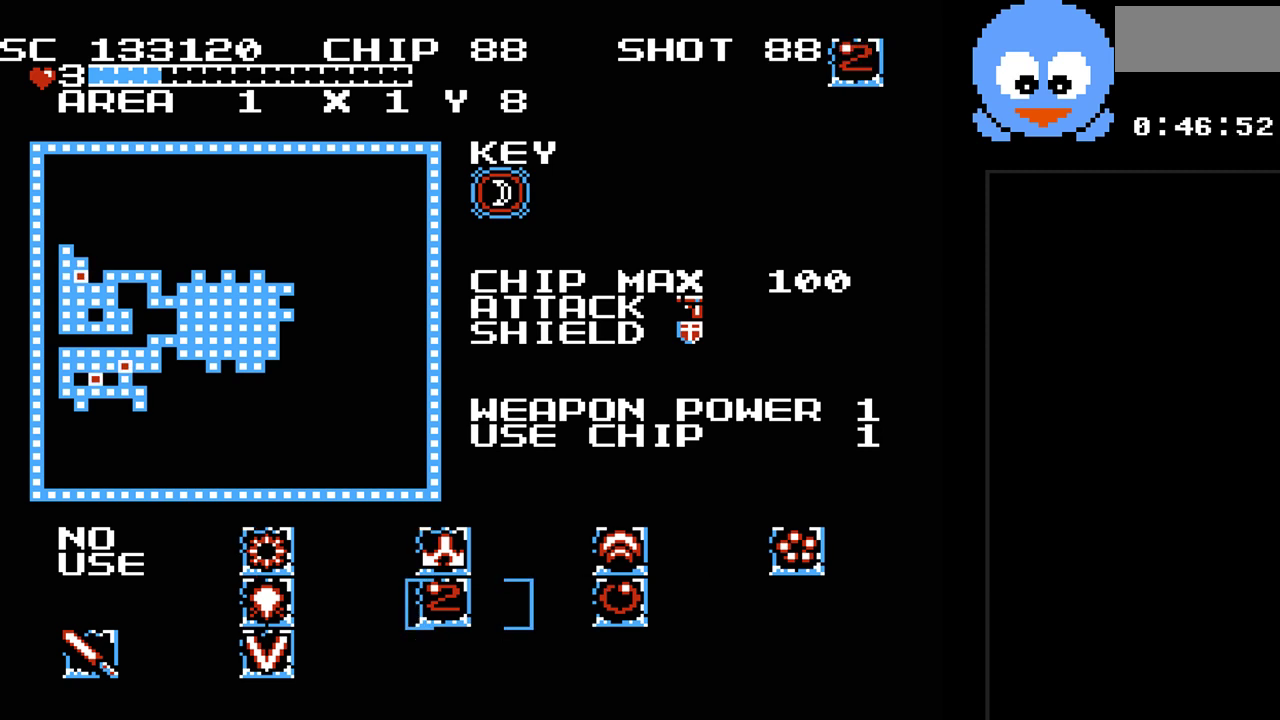
{"buttons": [], "events": [[383, "DPAD_RIGHT", "down"], [483, "DPAD_RIGHT", "up"]]}
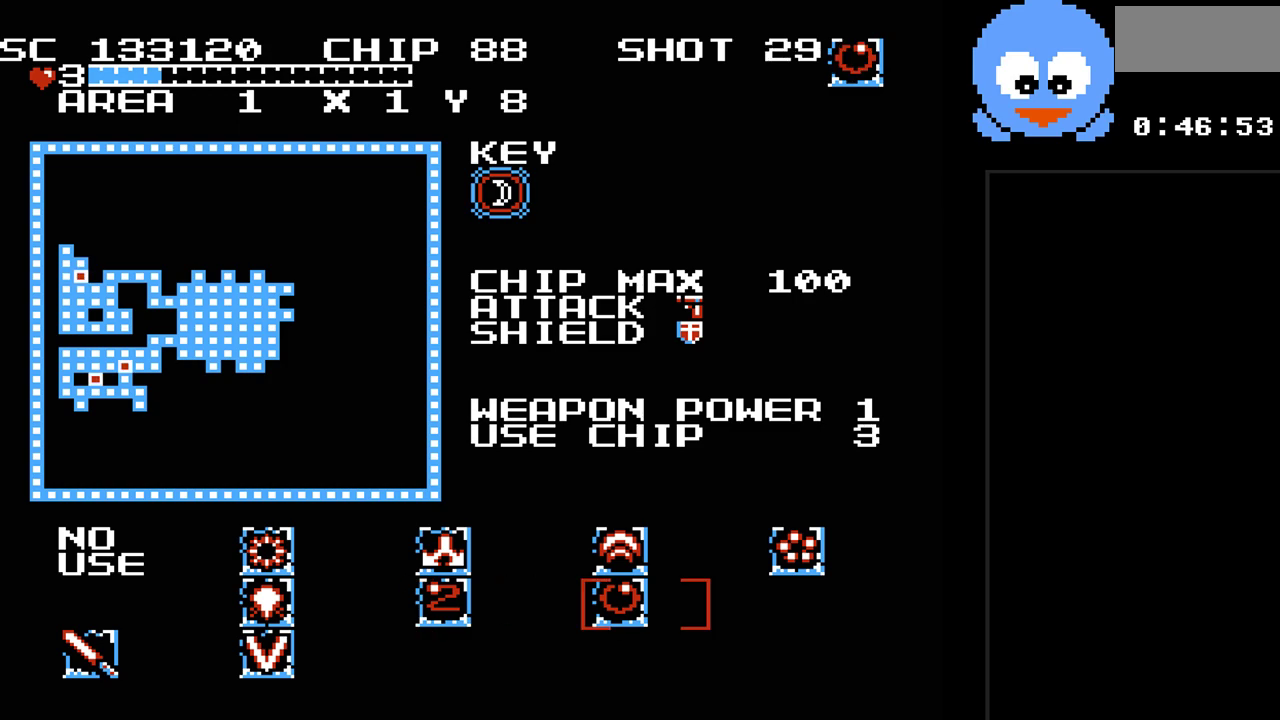
{"buttons": [], "events": []}
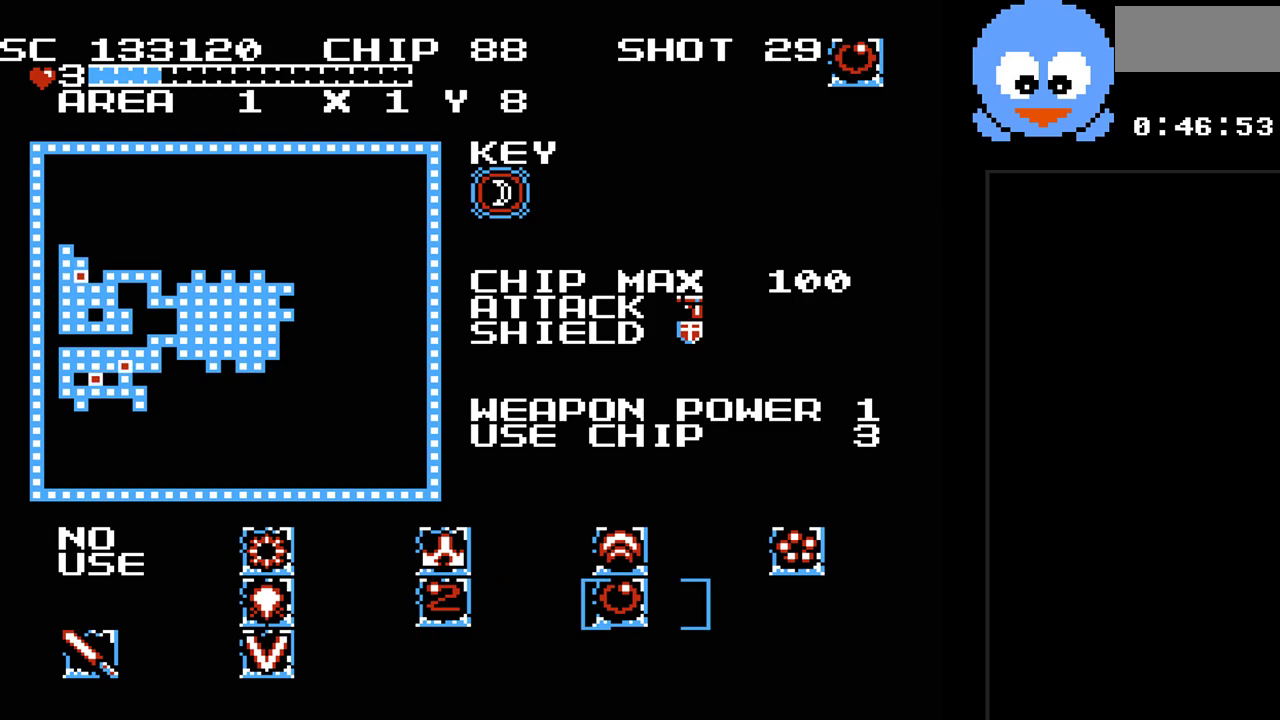
{"buttons": [], "events": []}
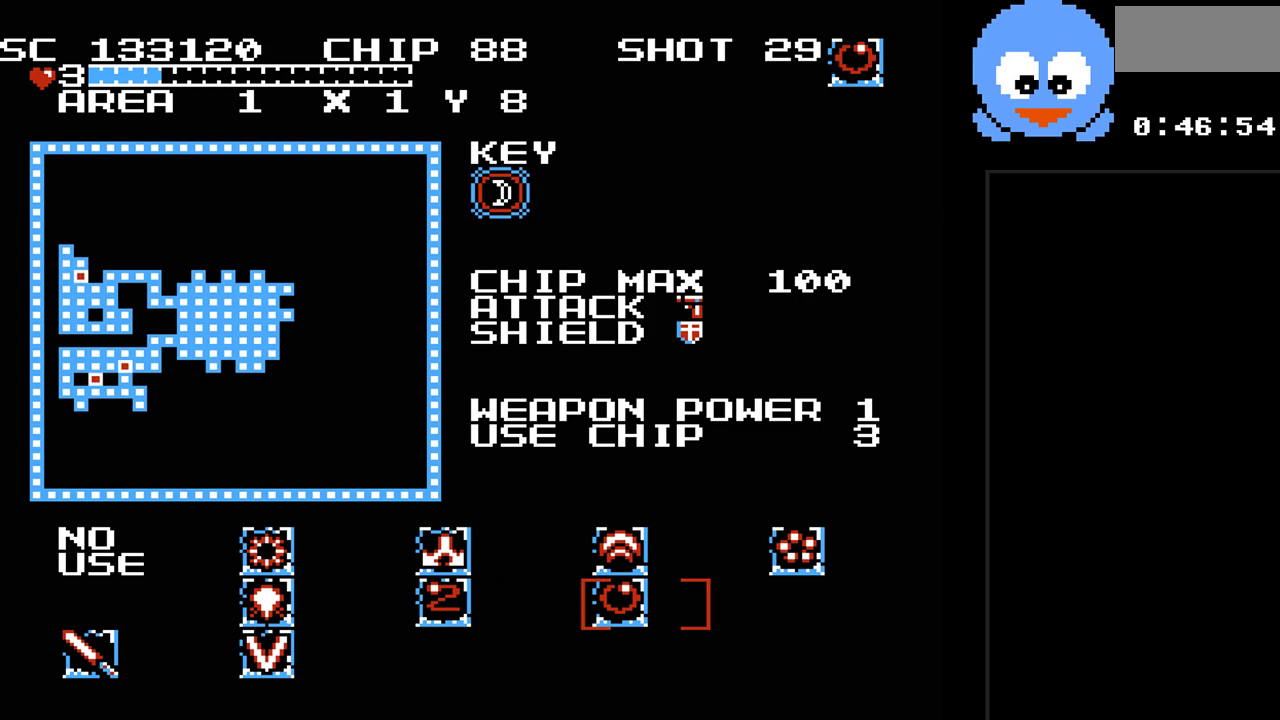
{"buttons": ["SELECT"], "events": [[433, "SELECT", "down"]]}
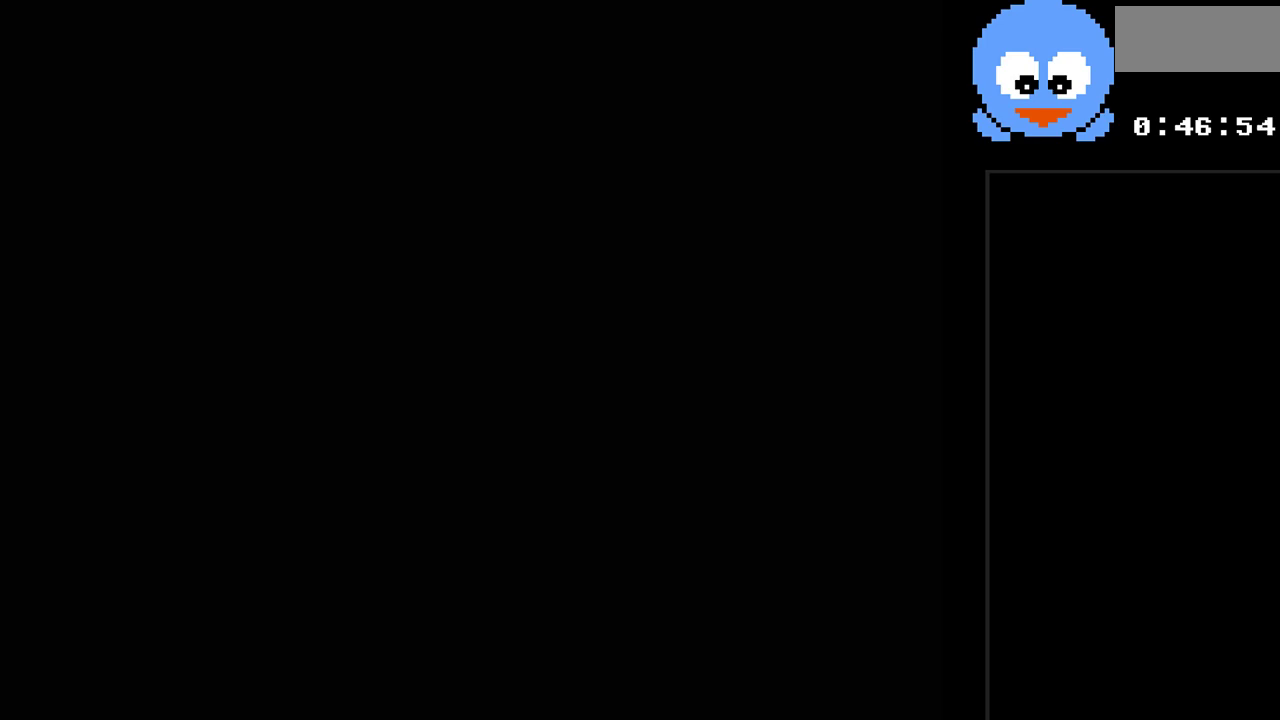
{"buttons": ["Y", "DPAD_RIGHT"], "events": [[50, "SELECT", "up"], [217, "DPAD_RIGHT", "down"], [283, "Y", "down"]]}
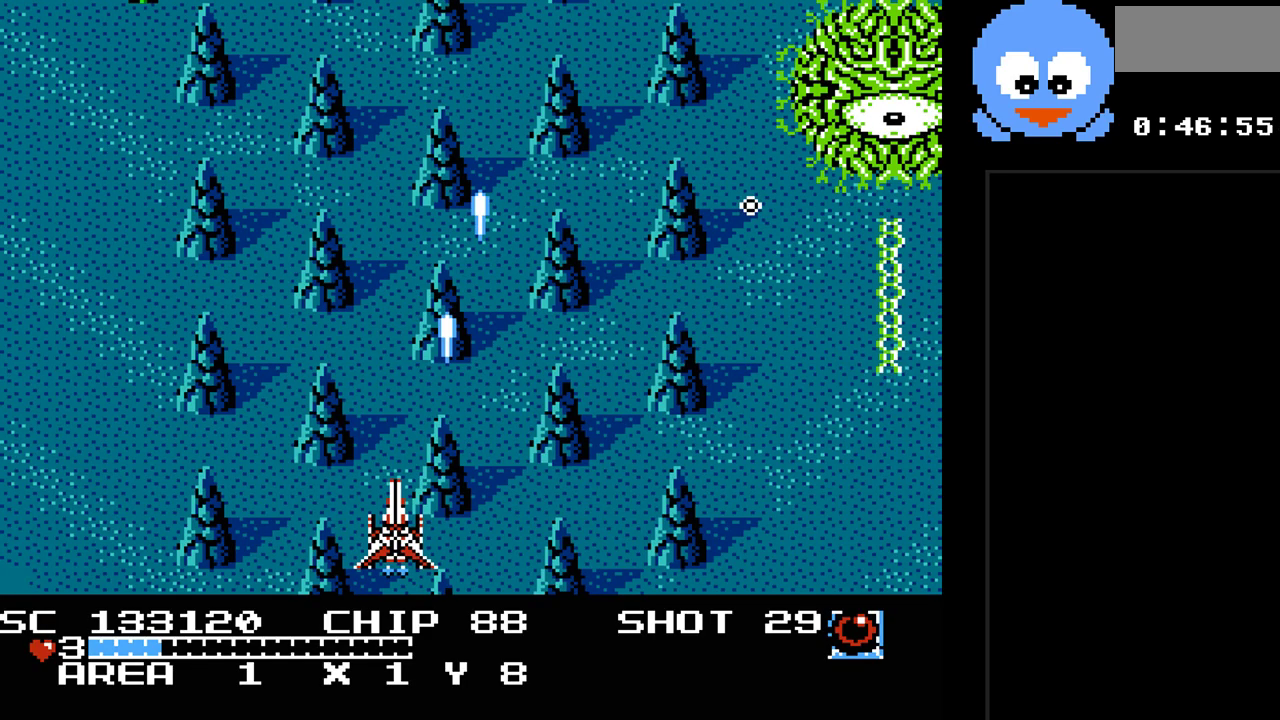
{"buttons": ["Y"], "events": [[167, "DPAD_RIGHT", "up"], [350, "DPAD_RIGHT", "down"], [483, "DPAD_RIGHT", "up"]]}
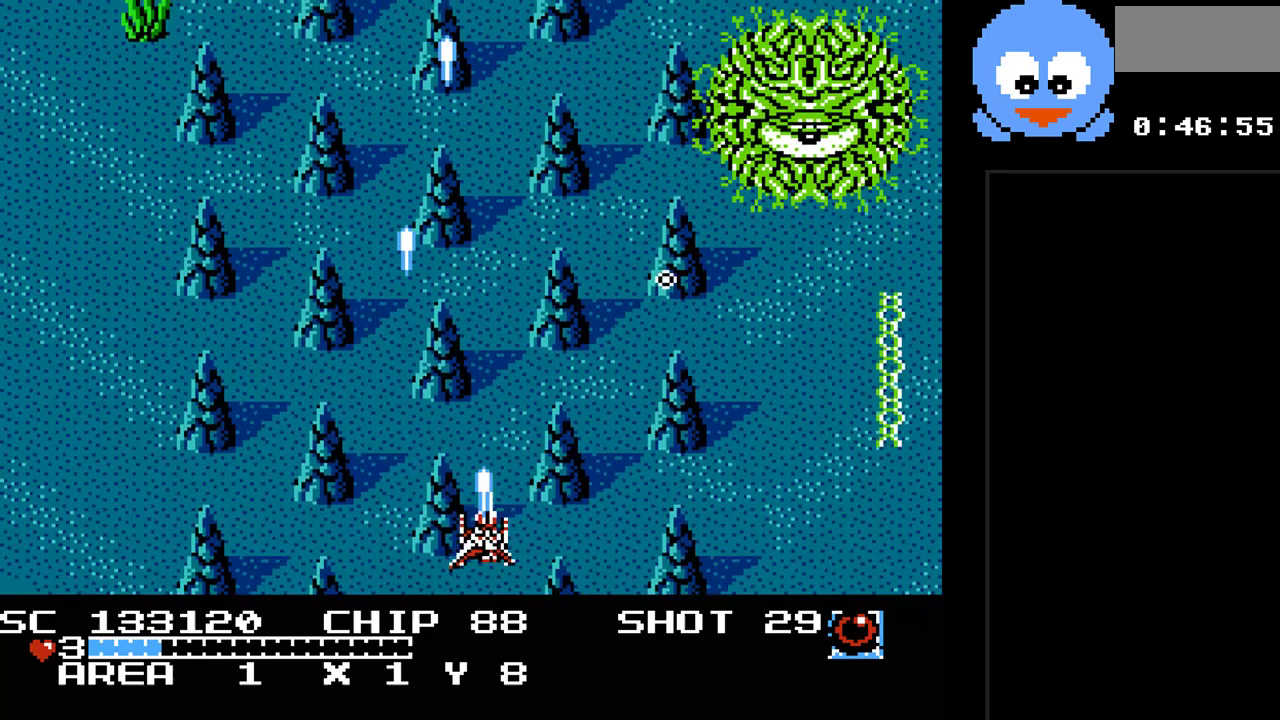
{"buttons": ["Y", "DPAD_LEFT"], "events": [[83, "B", "down"], [267, "B", "up"], [300, "DPAD_LEFT", "down"]]}
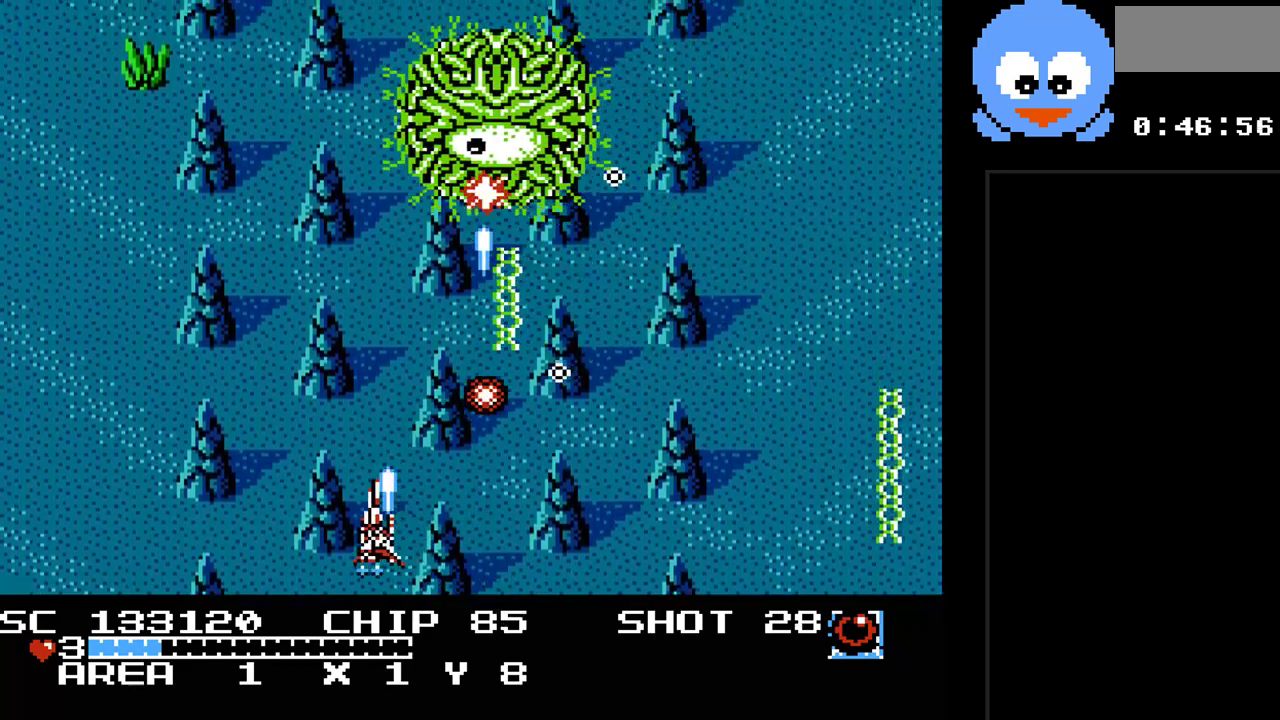
{"buttons": ["Y", "DPAD_LEFT"], "events": [[150, "DPAD_LEFT", "up"], [217, "DPAD_RIGHT", "down"], [383, "DPAD_RIGHT", "up"], [417, "DPAD_LEFT", "down"]]}
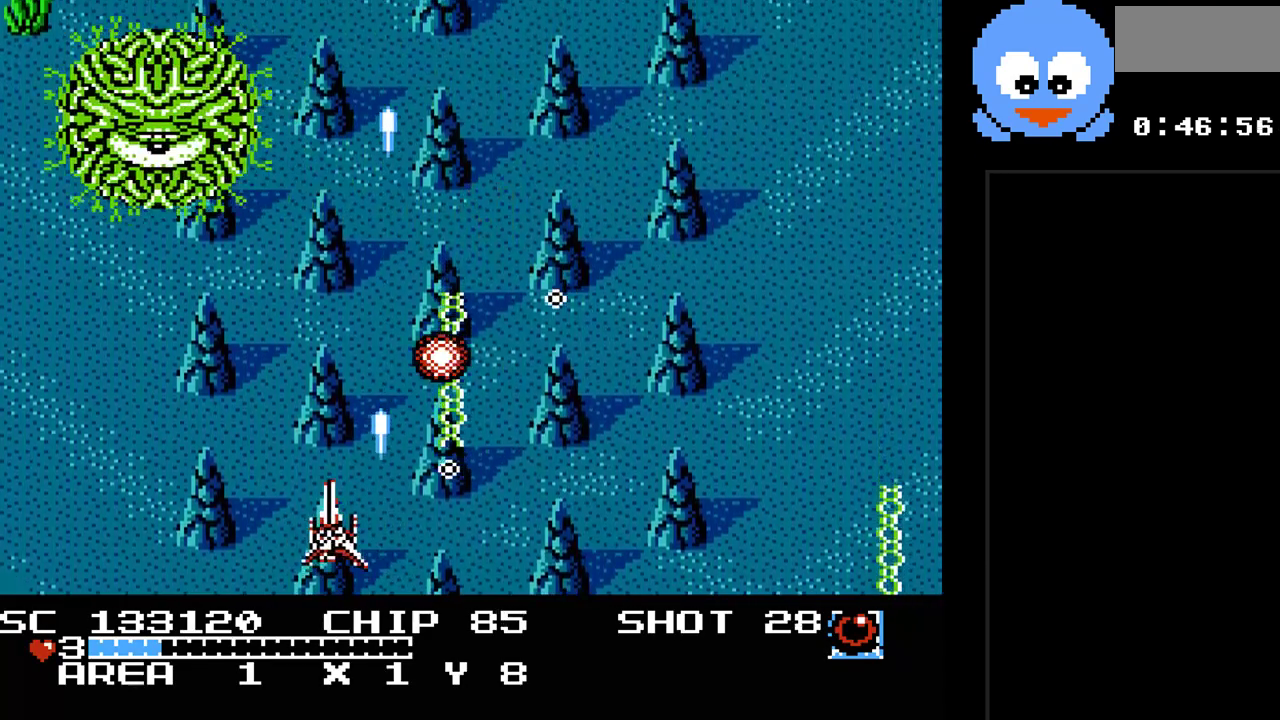
{"buttons": ["Y", "DPAD_UP"], "events": [[133, "DPAD_UP", "down"], [200, "DPAD_LEFT", "up"], [300, "DPAD_UP", "up"], [383, "DPAD_UP", "down"]]}
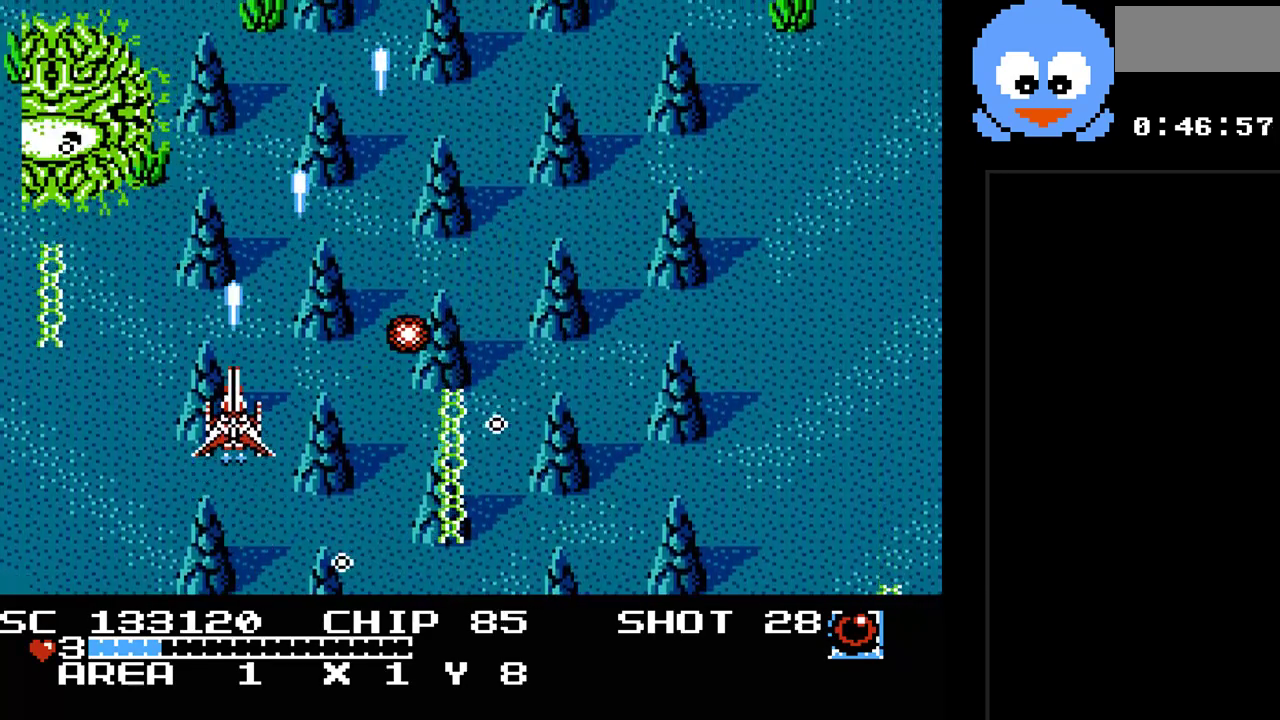
{"buttons": ["Y"], "events": [[50, "DPAD_UP", "up"], [183, "DPAD_DOWN", "down"], [183, "DPAD_RIGHT", "down"], [250, "DPAD_RIGHT", "up"], [267, "DPAD_RIGHT", "down"], [333, "DPAD_DOWN", "up"], [433, "DPAD_RIGHT", "up"]]}
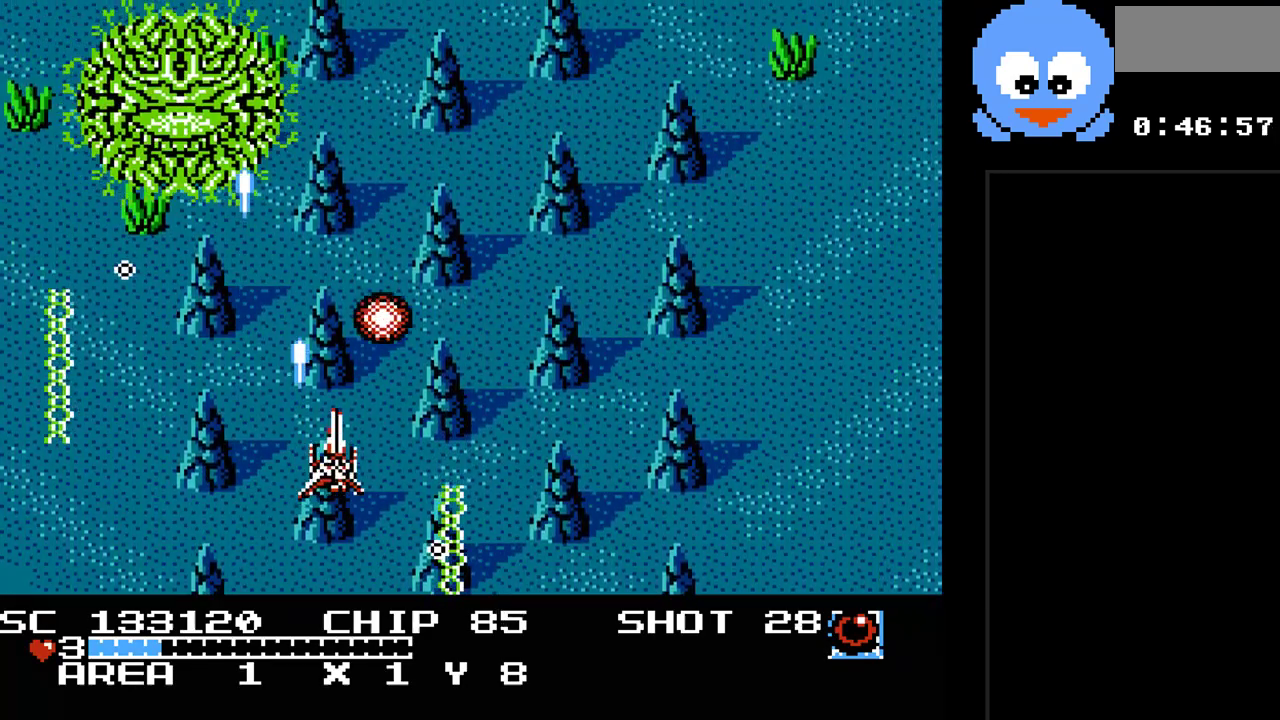
{"buttons": ["Y", "DPAD_DOWN"], "events": [[350, "DPAD_DOWN", "down"]]}
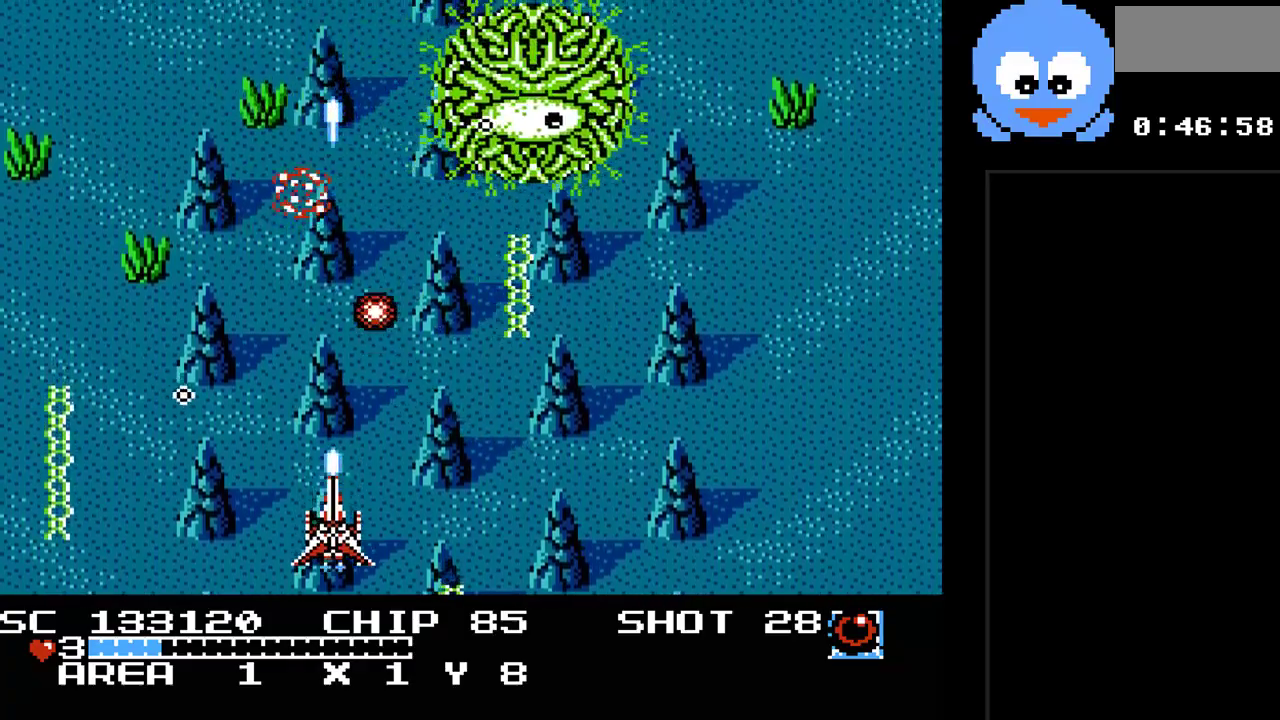
{"buttons": ["Y", "DPAD_UP", "DPAD_LEFT"], "events": [[67, "DPAD_DOWN", "up"], [133, "DPAD_UP", "down"], [300, "DPAD_RIGHT", "down"], [367, "DPAD_UP", "up"], [450, "DPAD_RIGHT", "up"], [450, "DPAD_UP", "down"], [483, "DPAD_LEFT", "down"]]}
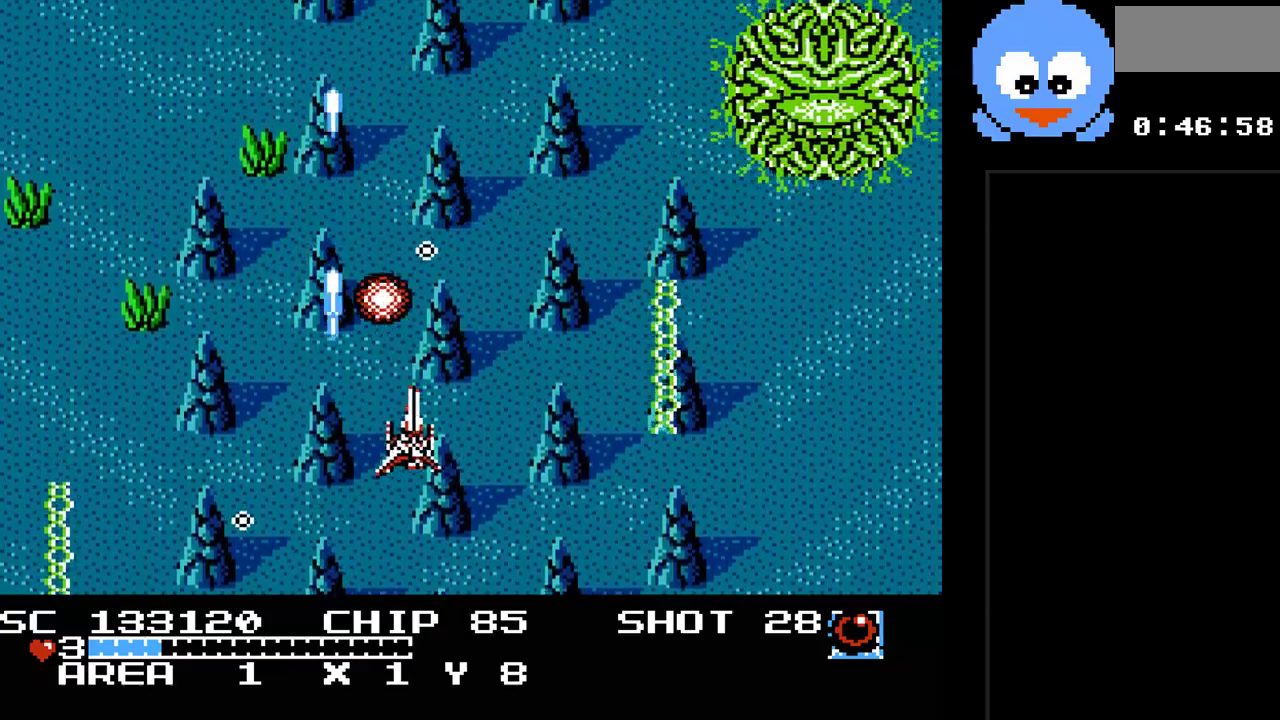
{"buttons": ["Y"], "events": [[50, "DPAD_UP", "up"], [317, "DPAD_LEFT", "up"], [350, "DPAD_DOWN", "down"], [367, "DPAD_DOWN", "up"], [400, "DPAD_DOWN", "down"], [433, "DPAD_RIGHT", "down"], [467, "DPAD_RIGHT", "up"], [500, "DPAD_DOWN", "up"]]}
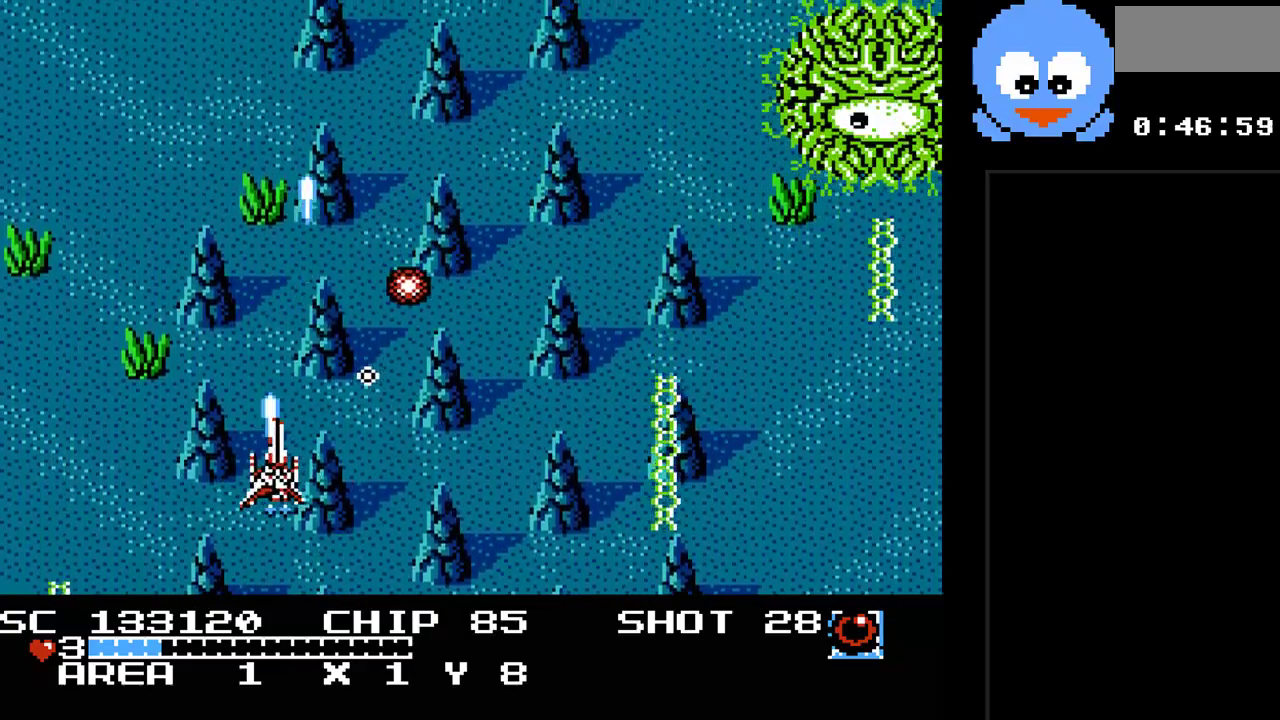
{"buttons": ["Y", "DPAD_UP", "DPAD_RIGHT"], "events": [[33, "DPAD_LEFT", "down"], [100, "DPAD_UP", "down"], [167, "DPAD_LEFT", "up"], [317, "DPAD_UP", "up"], [417, "DPAD_RIGHT", "down"], [417, "DPAD_UP", "down"]]}